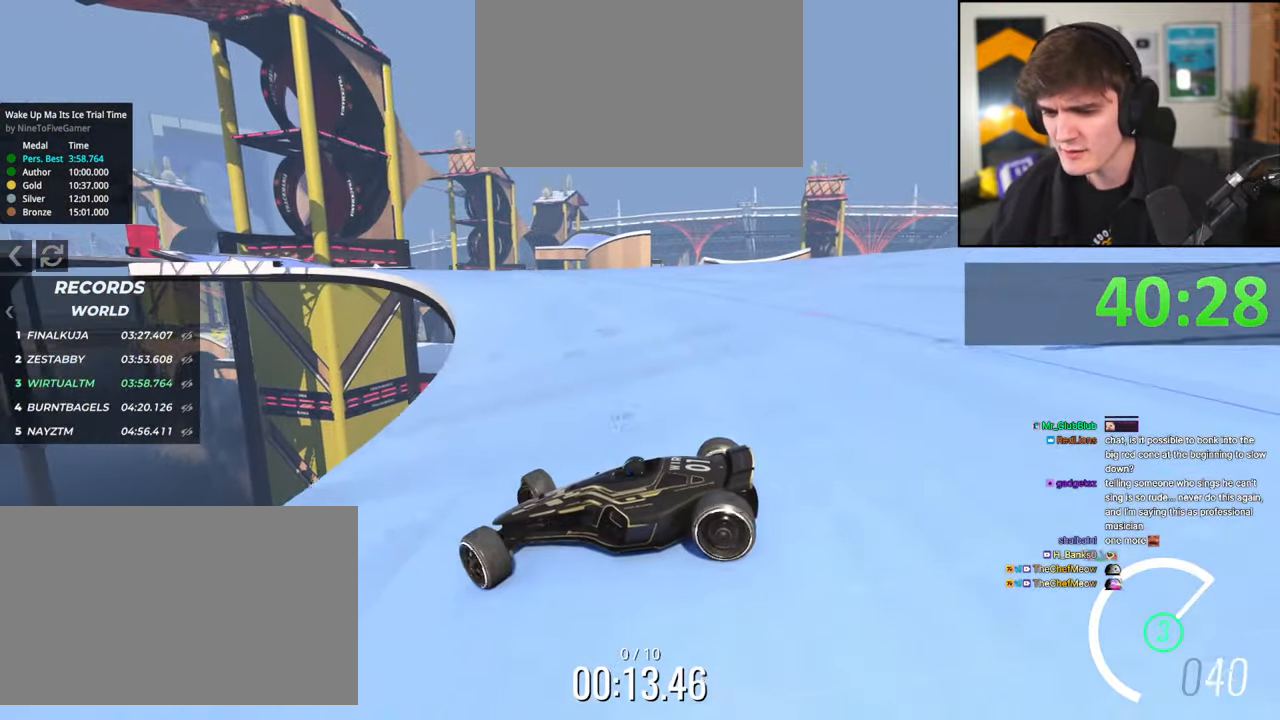
Gameplay with keyboard; each line is a JSON object with the keys held at the frame after it. "events" lists presses ("down") and releases ("up") of "brake", "down", "left", "right" and "up" between this image and that frame as [ms after this image, input, new state], when the widget could be followed in between. No other keys are recorded. Mouse input is not recorded. Key names are as the overlay labels them; some are game actions (e.g. jump) rather than physical keys.
{"keys": ["right", "up"], "events": [[84, "brake", "down"], [184, "brake", "up"], [367, "brake", "down"], [417, "brake", "up"]]}
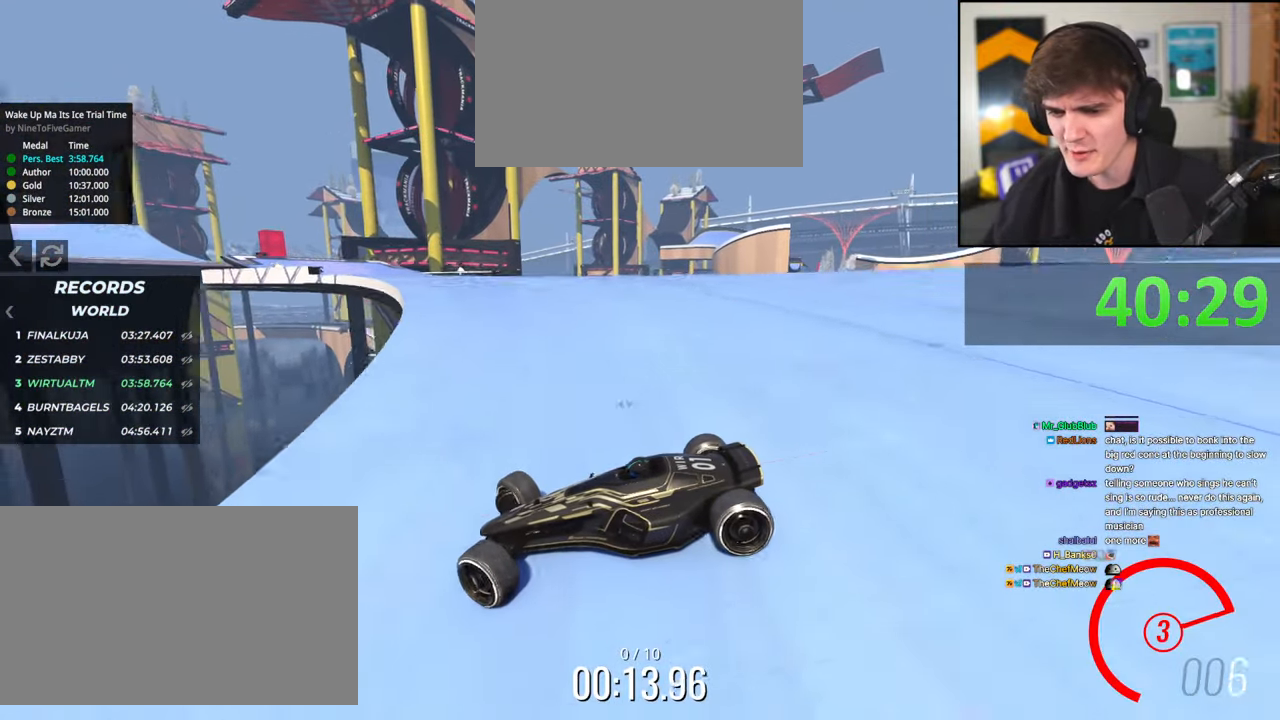
{"keys": ["right", "up"], "events": [[200, "up", "up"], [284, "up", "down"]]}
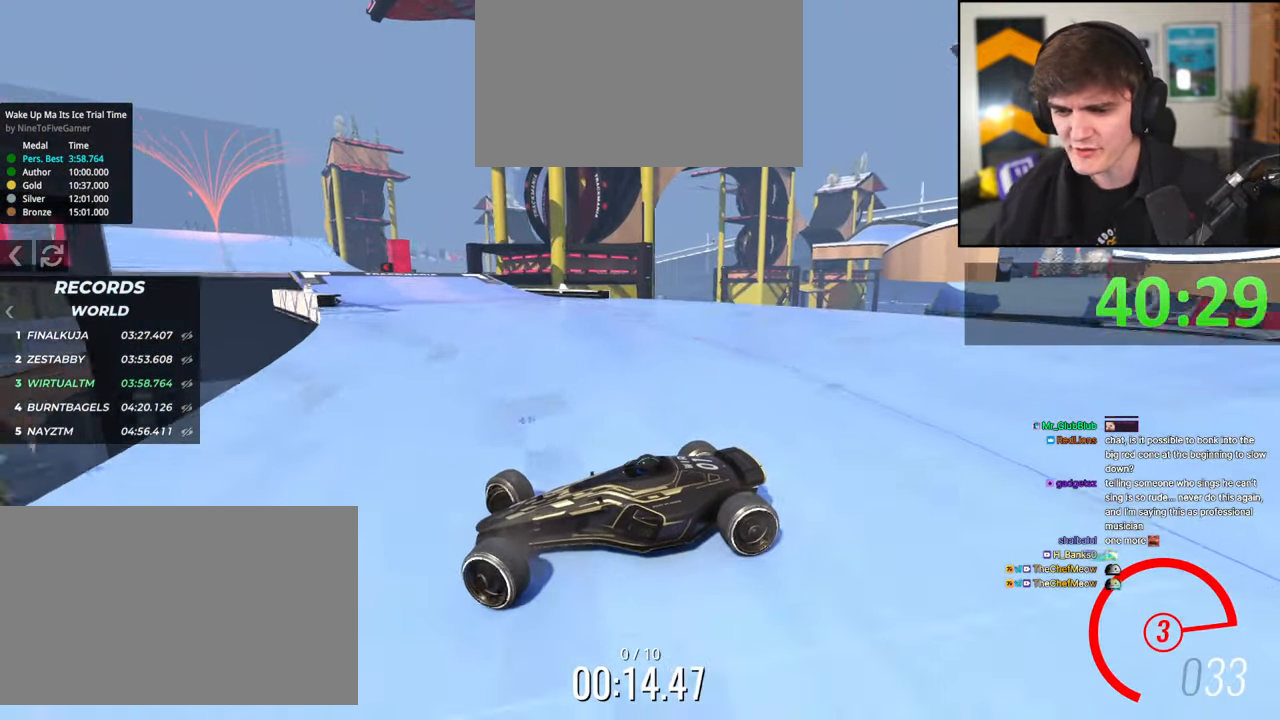
{"keys": ["right", "up"], "events": [[400, "brake", "down"], [450, "brake", "up"]]}
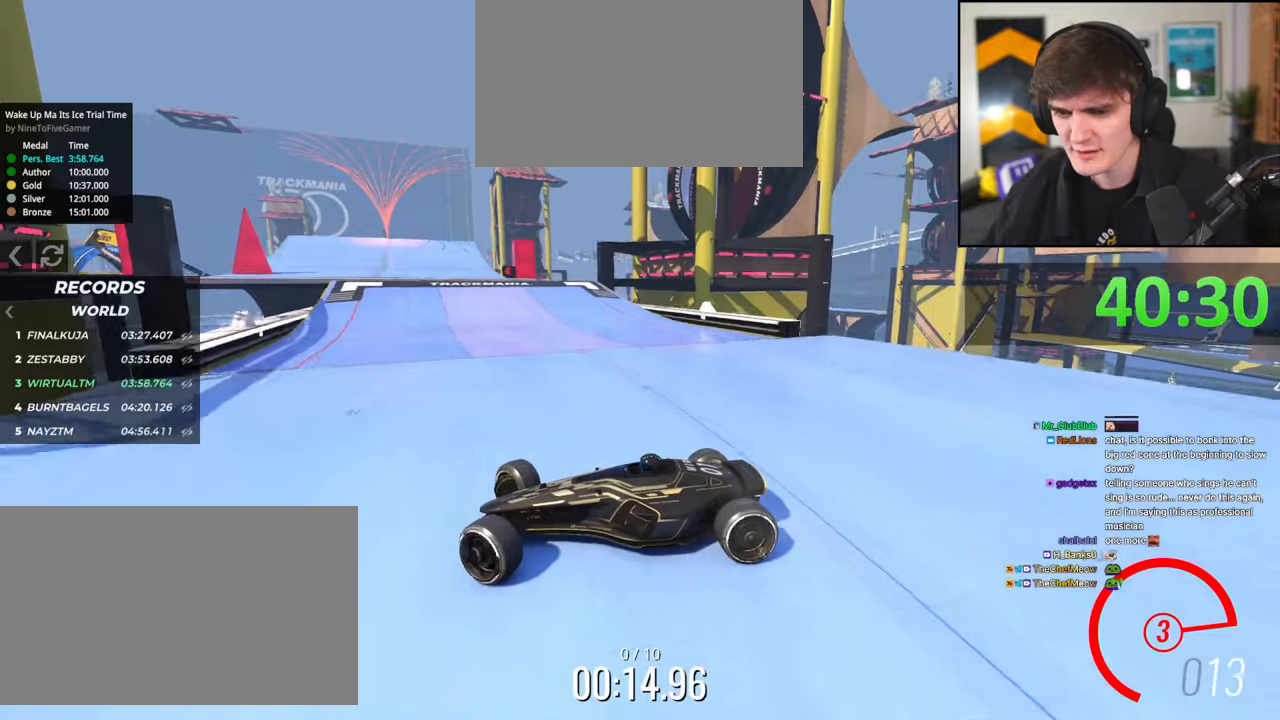
{"keys": ["right", "up"], "events": [[467, "brake", "down"], [500, "brake", "up"]]}
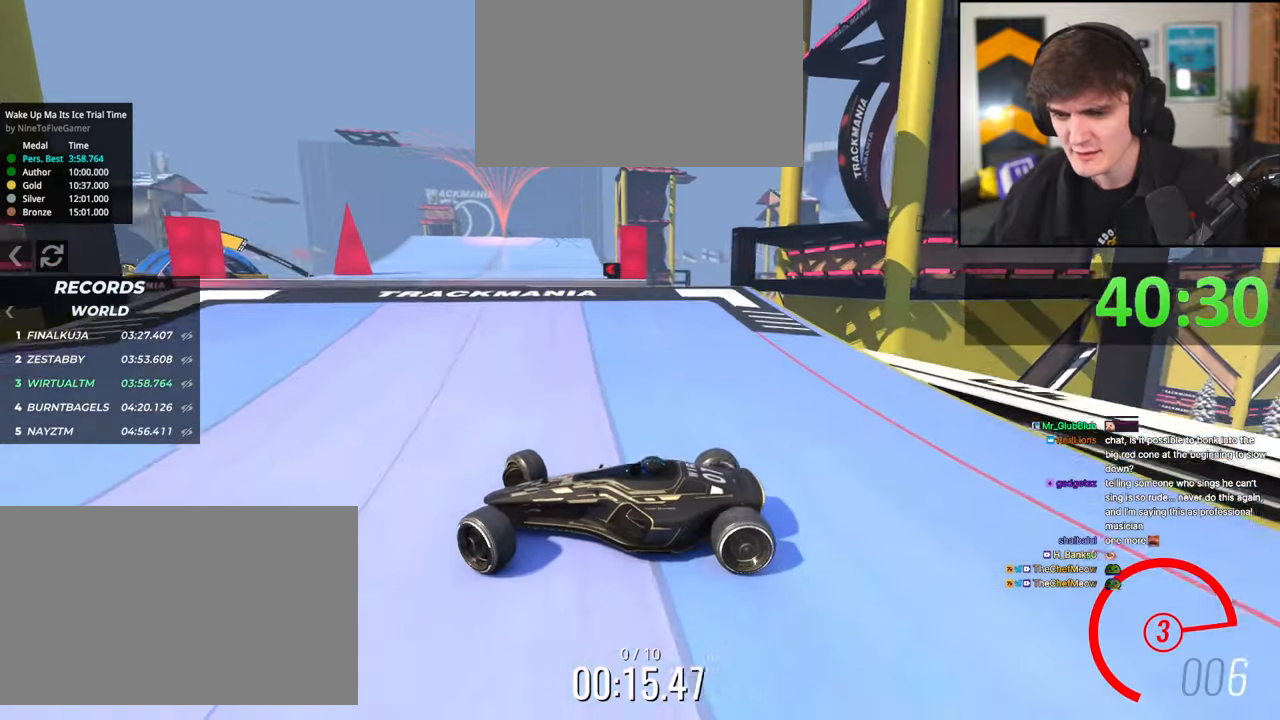
{"keys": ["up"], "events": [[150, "brake", "down"], [250, "brake", "up"], [334, "brake", "down"], [384, "brake", "up"], [484, "right", "up"]]}
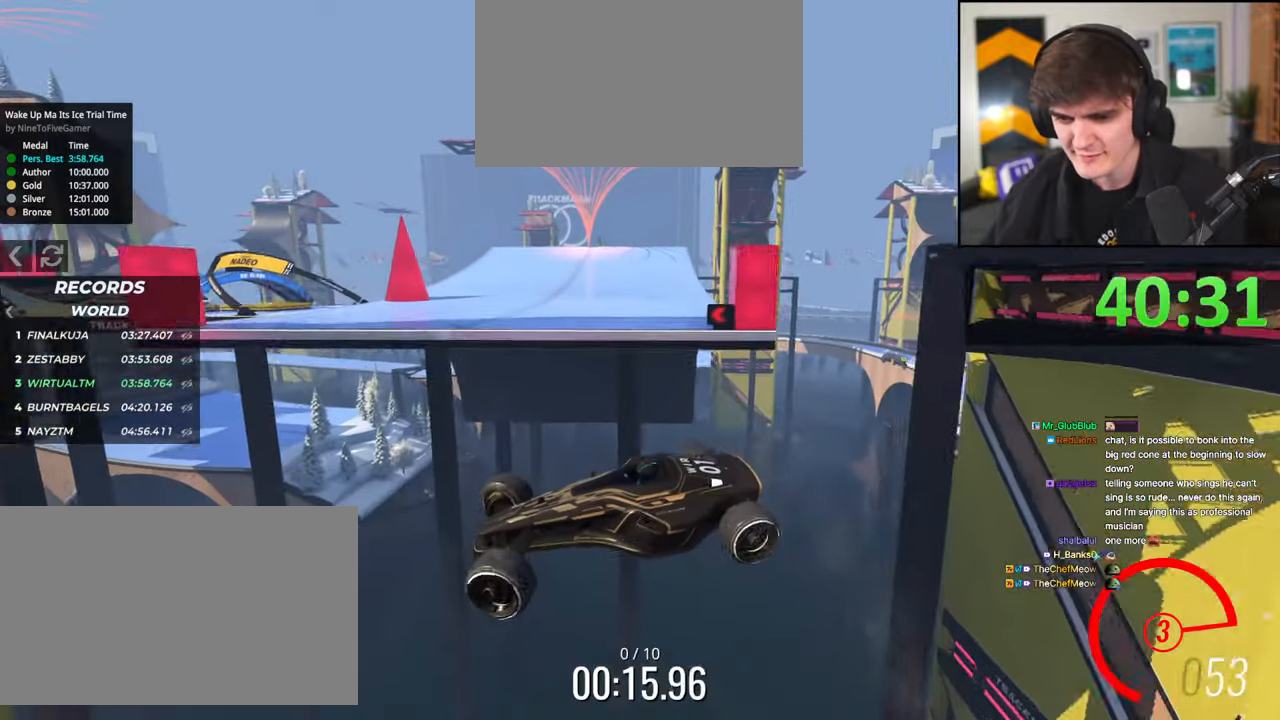
{"keys": ["right", "up"], "events": [[167, "left", "down"], [400, "left", "up"], [450, "right", "down"]]}
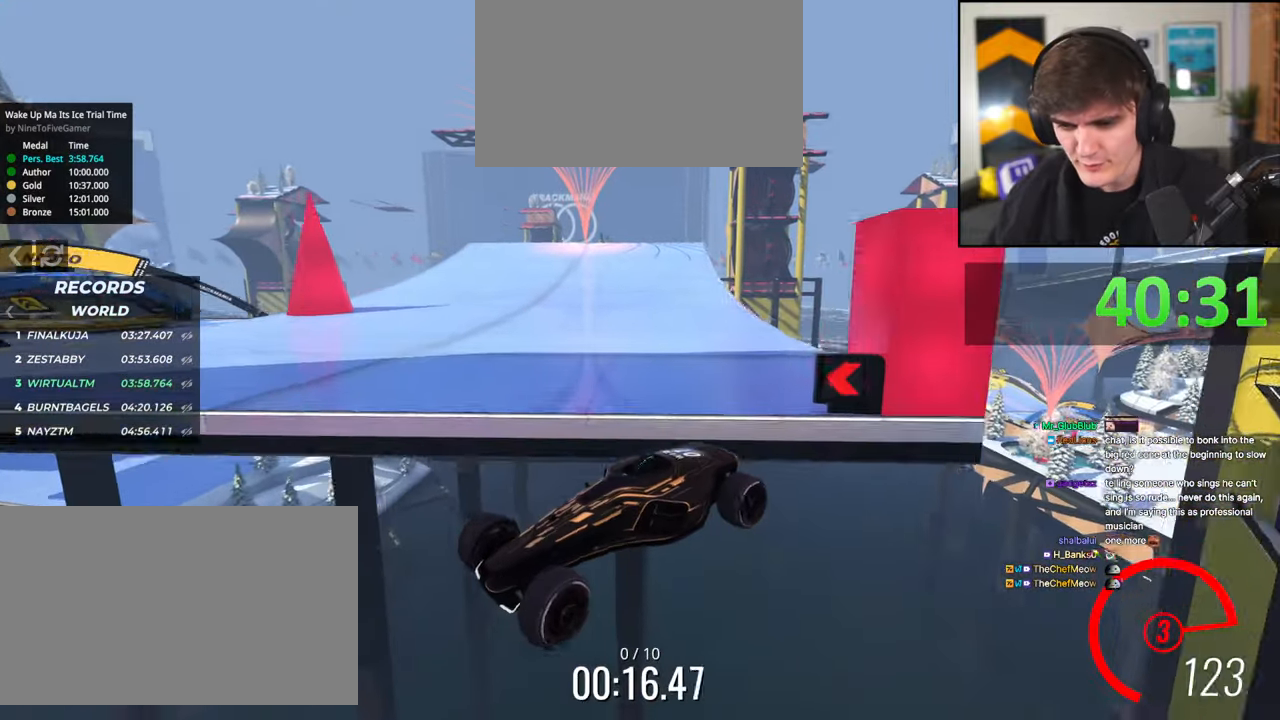
{"keys": ["brake", "right", "up"], "events": [[34, "brake", "down"]]}
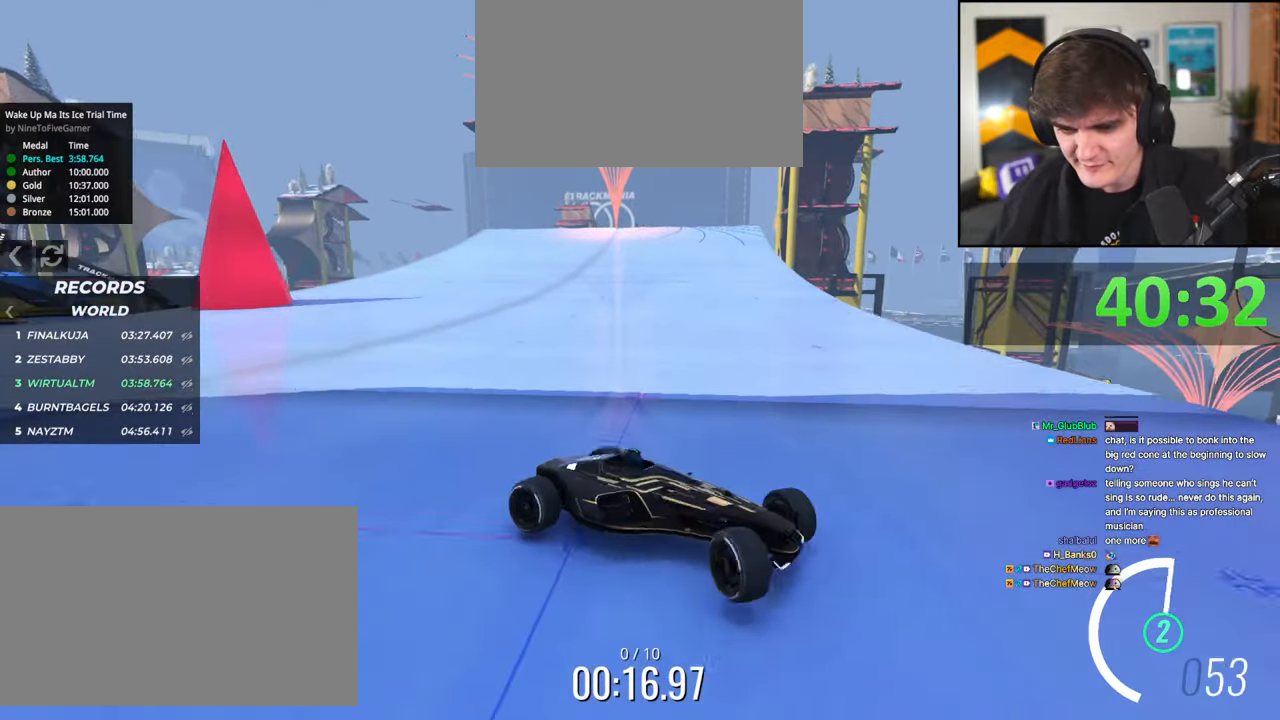
{"keys": ["brake", "left", "up"], "events": [[100, "brake", "up"], [150, "right", "up"], [150, "up", "up"], [200, "left", "down"], [384, "left", "up"], [384, "up", "down"], [434, "brake", "down"], [484, "left", "down"]]}
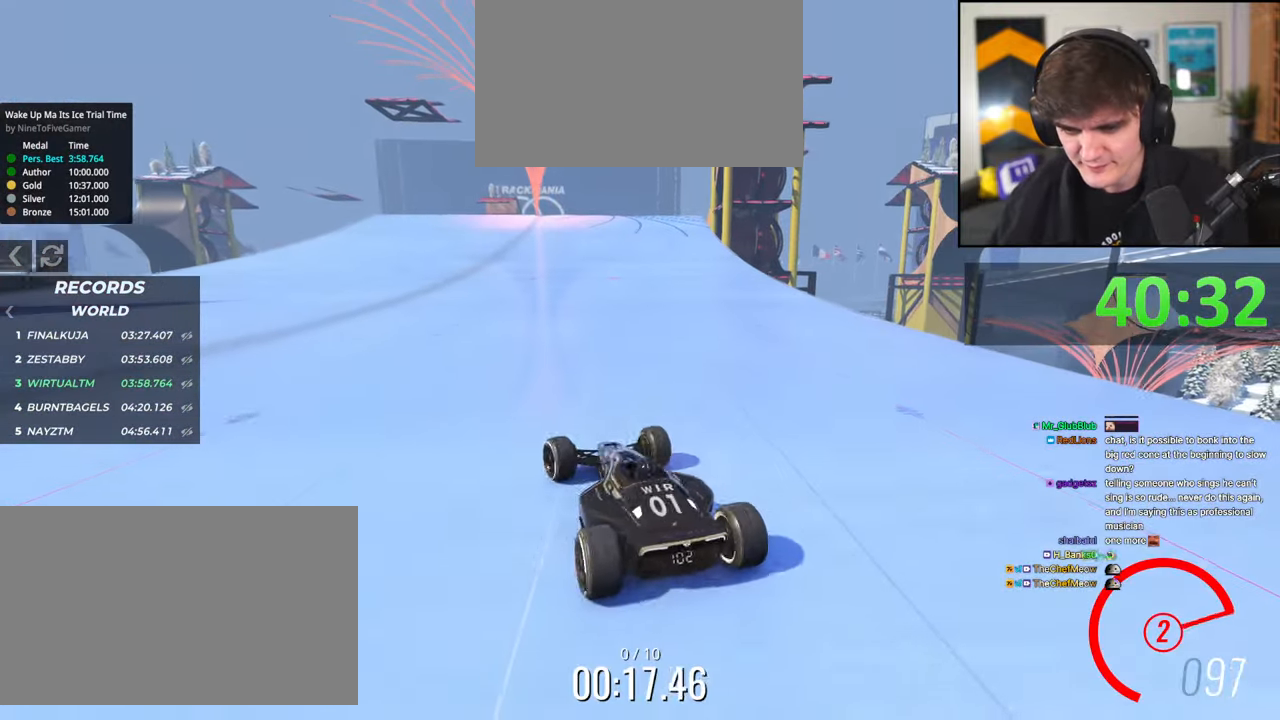
{"keys": ["up"], "events": [[17, "brake", "up"], [167, "left", "up"], [317, "right", "down"], [500, "right", "up"]]}
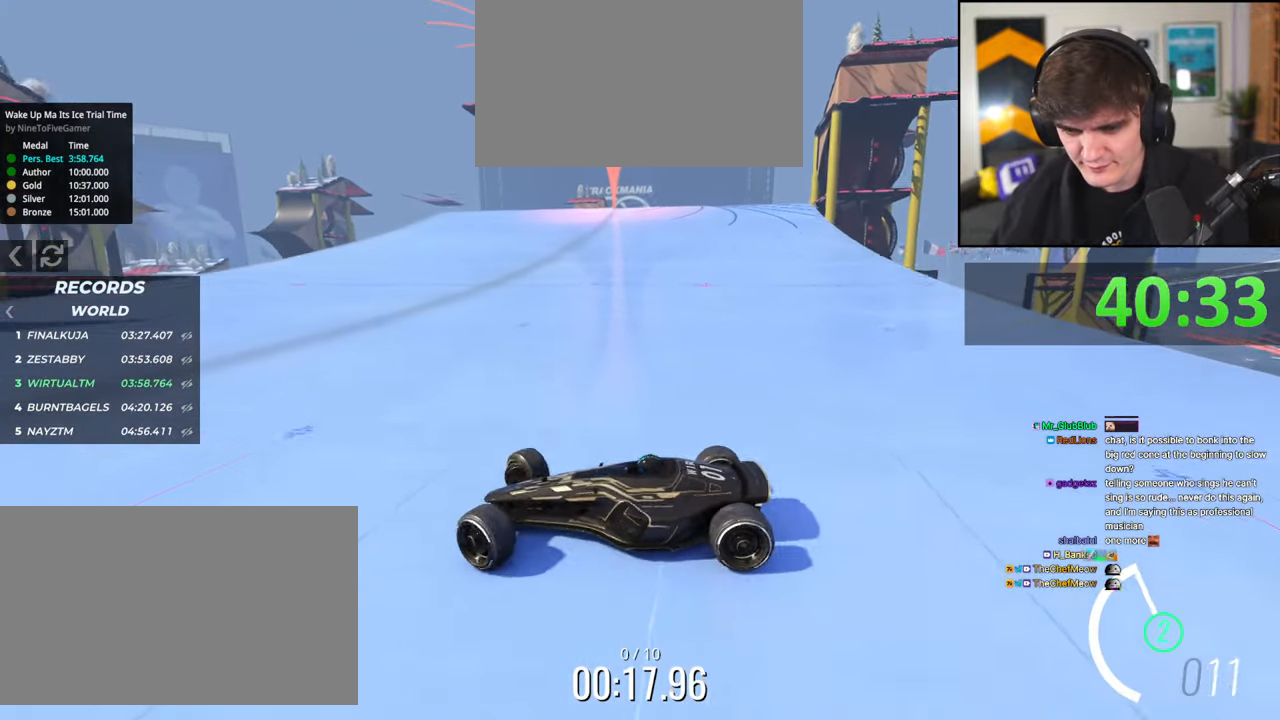
{"keys": ["up"], "events": [[234, "right", "down"], [367, "right", "up"]]}
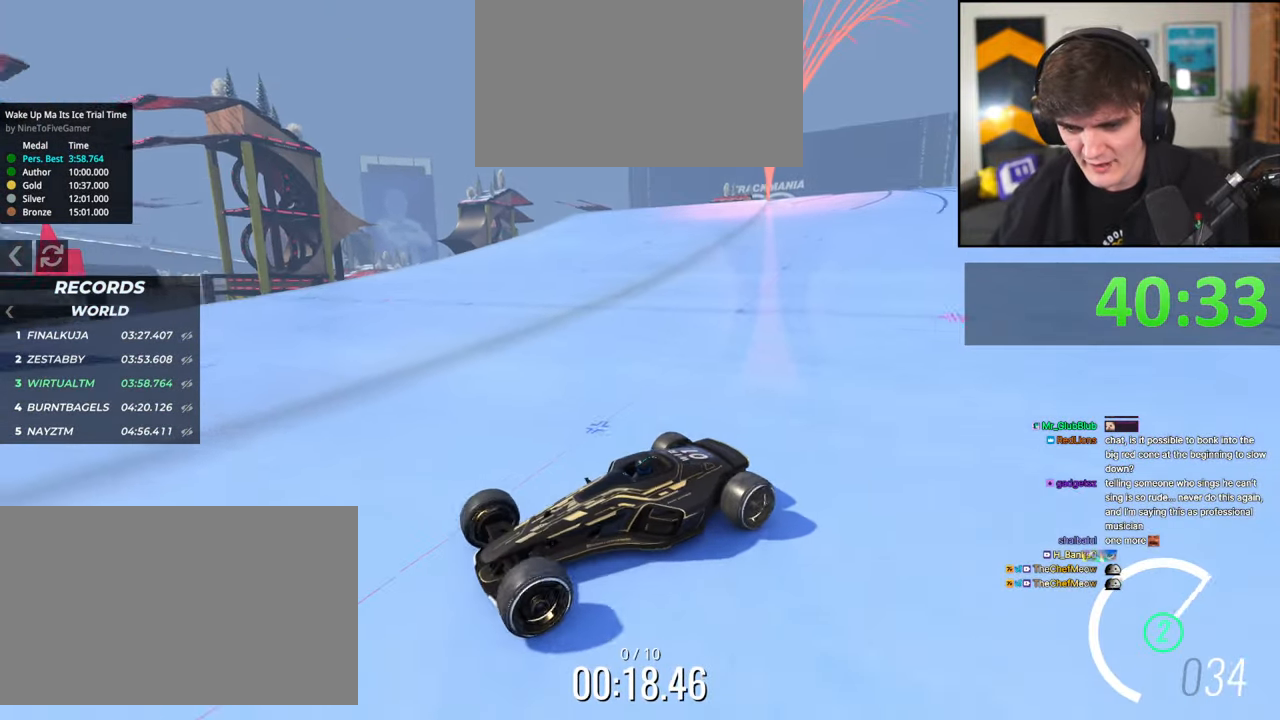
{"keys": ["up"], "events": [[50, "right", "down"], [284, "up", "up"], [334, "up", "down"], [434, "right", "up"]]}
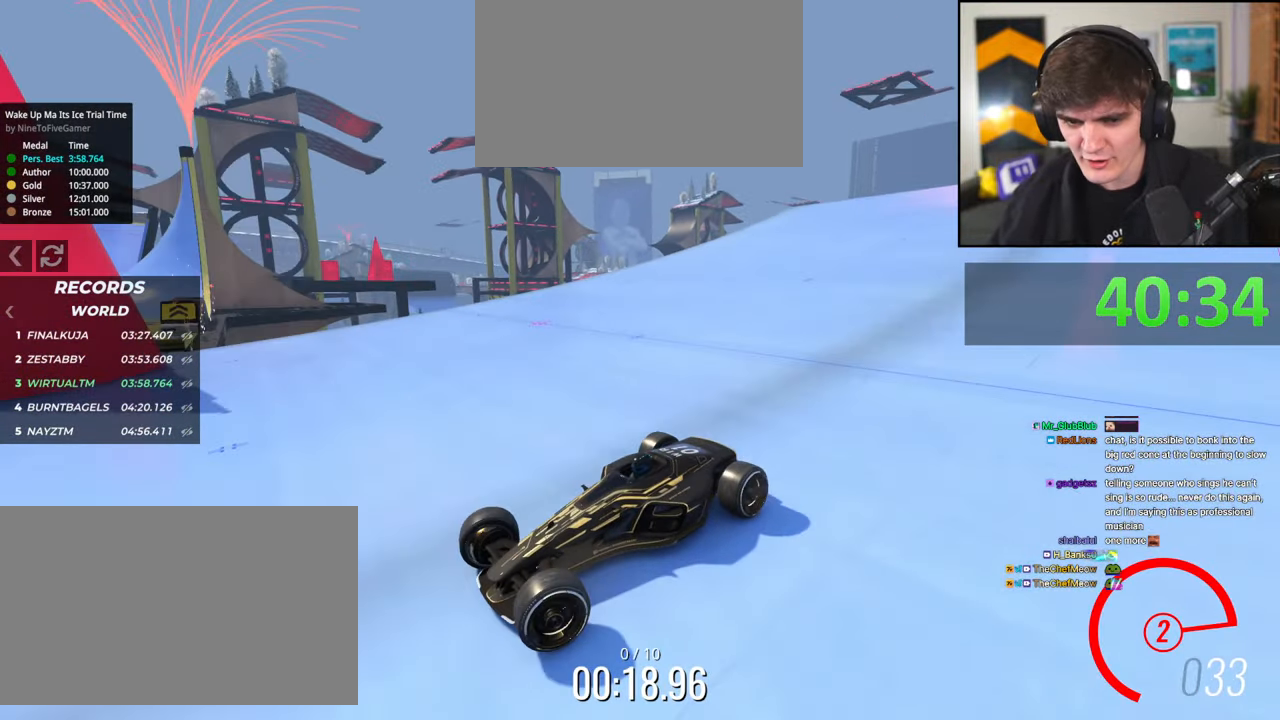
{"keys": ["right", "up"], "events": [[350, "right", "down"]]}
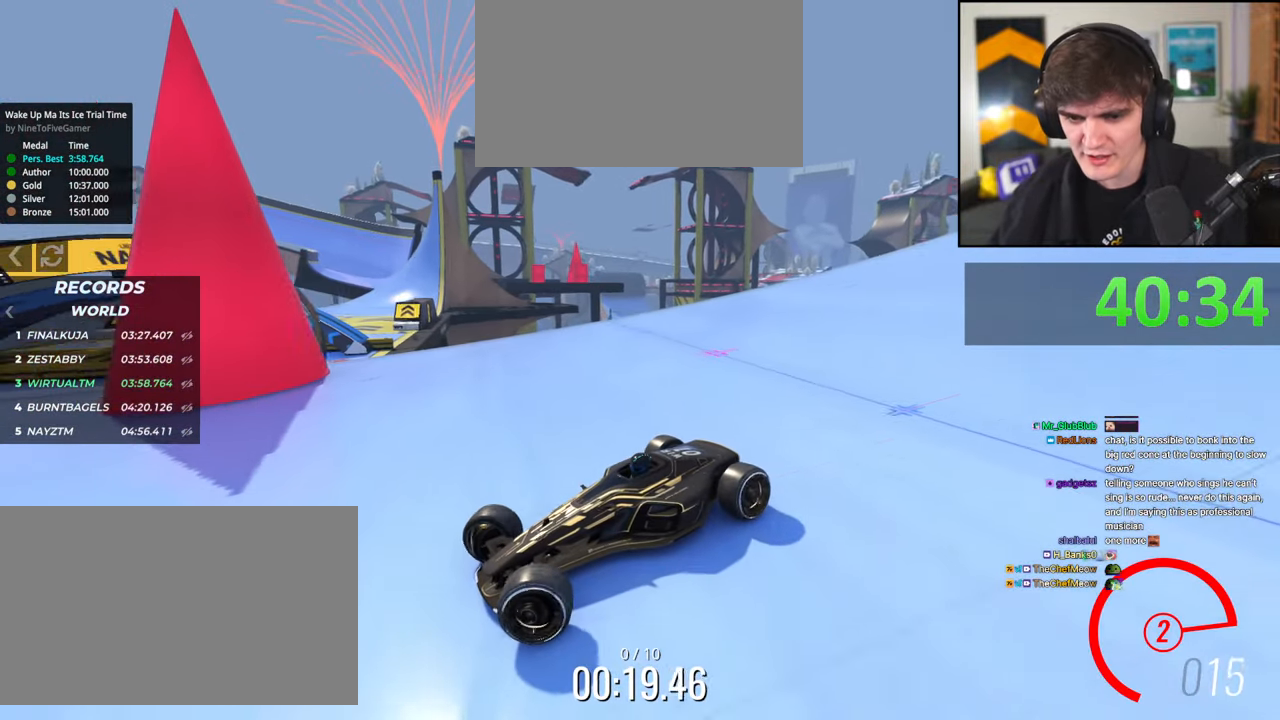
{"keys": ["brake", "right", "up"], "events": [[134, "brake", "down"]]}
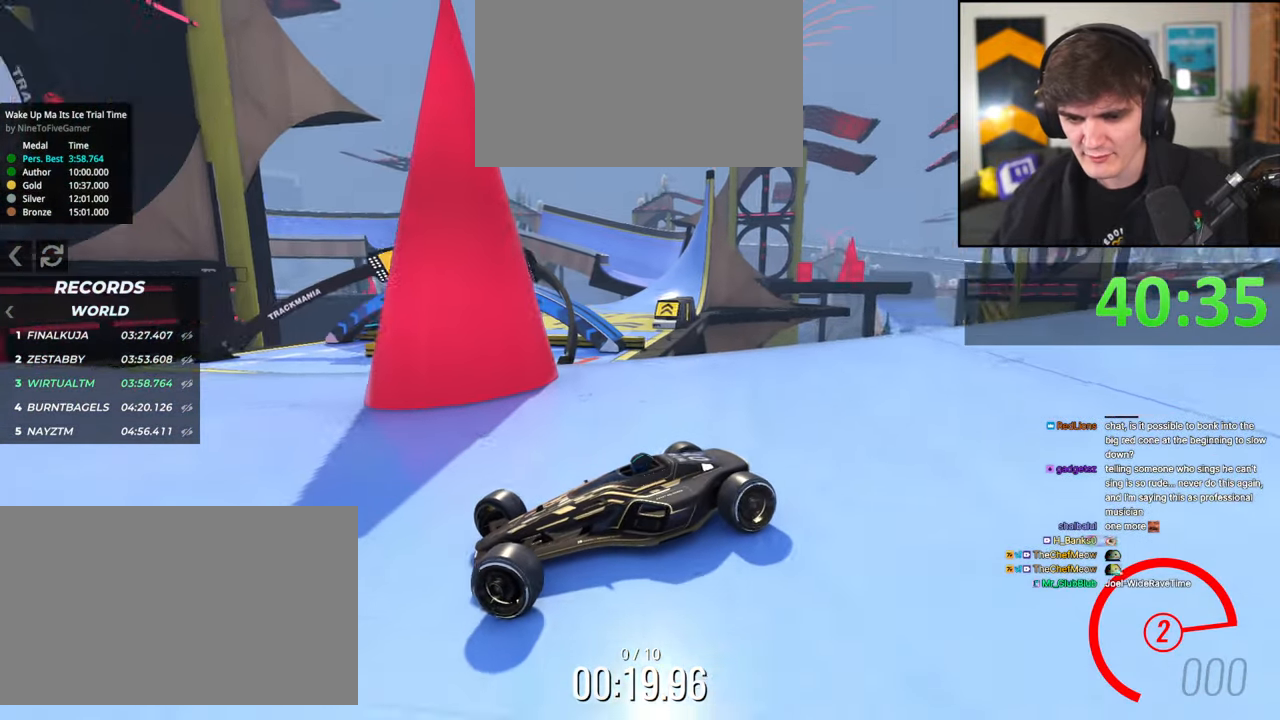
{"keys": ["brake", "right", "up"], "events": []}
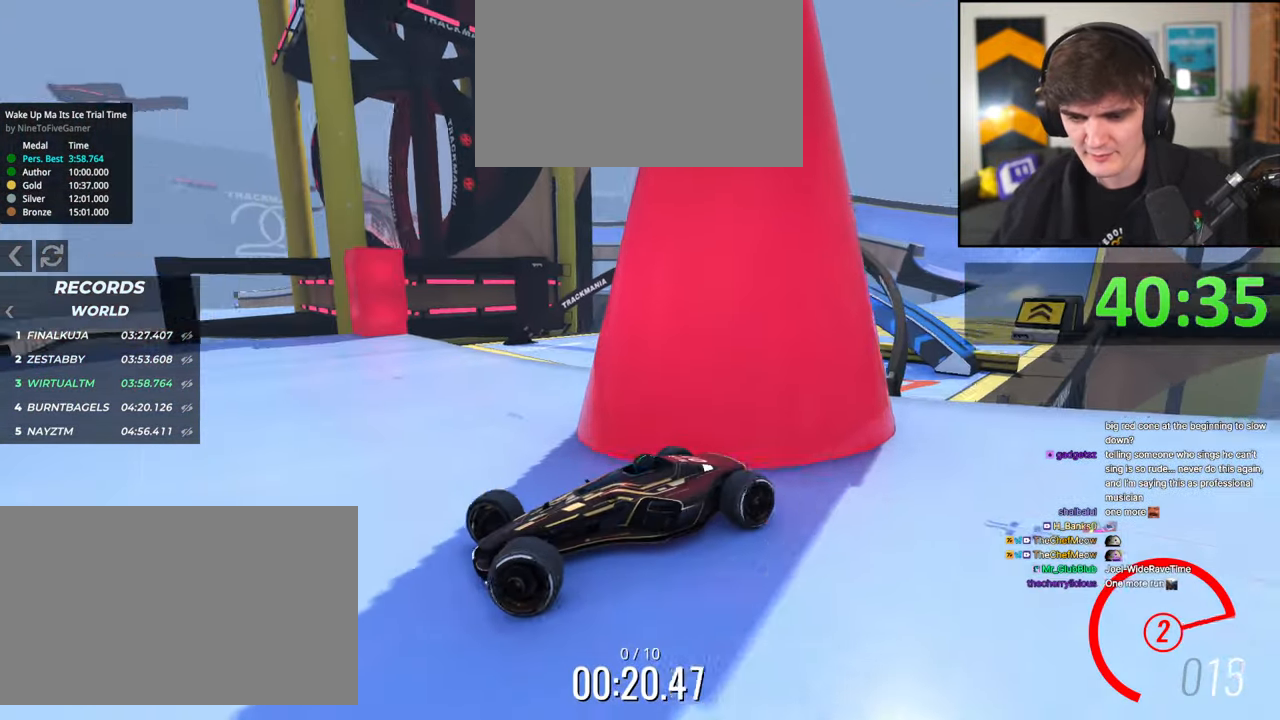
{"keys": ["brake", "left", "up"], "events": [[67, "right", "up"], [117, "brake", "up"], [117, "up", "up"], [167, "left", "down"], [217, "brake", "down"], [217, "up", "down"]]}
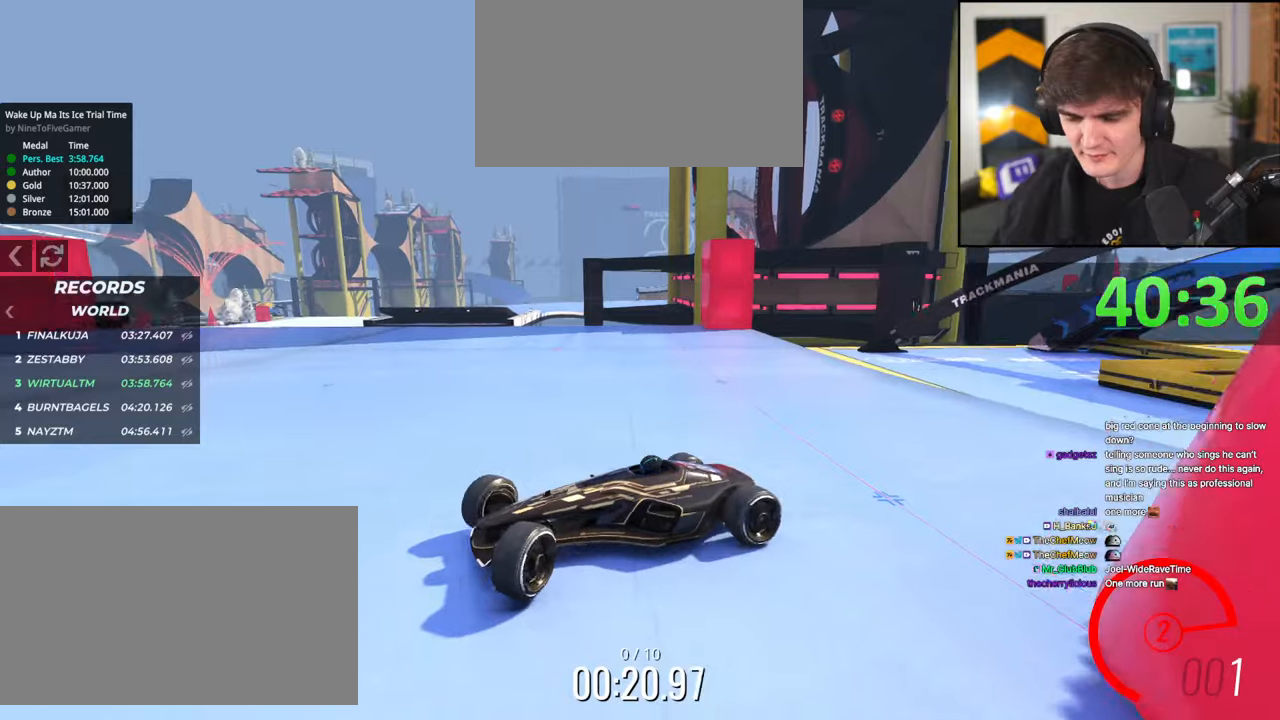
{"keys": ["left", "up"], "events": [[500, "brake", "up"]]}
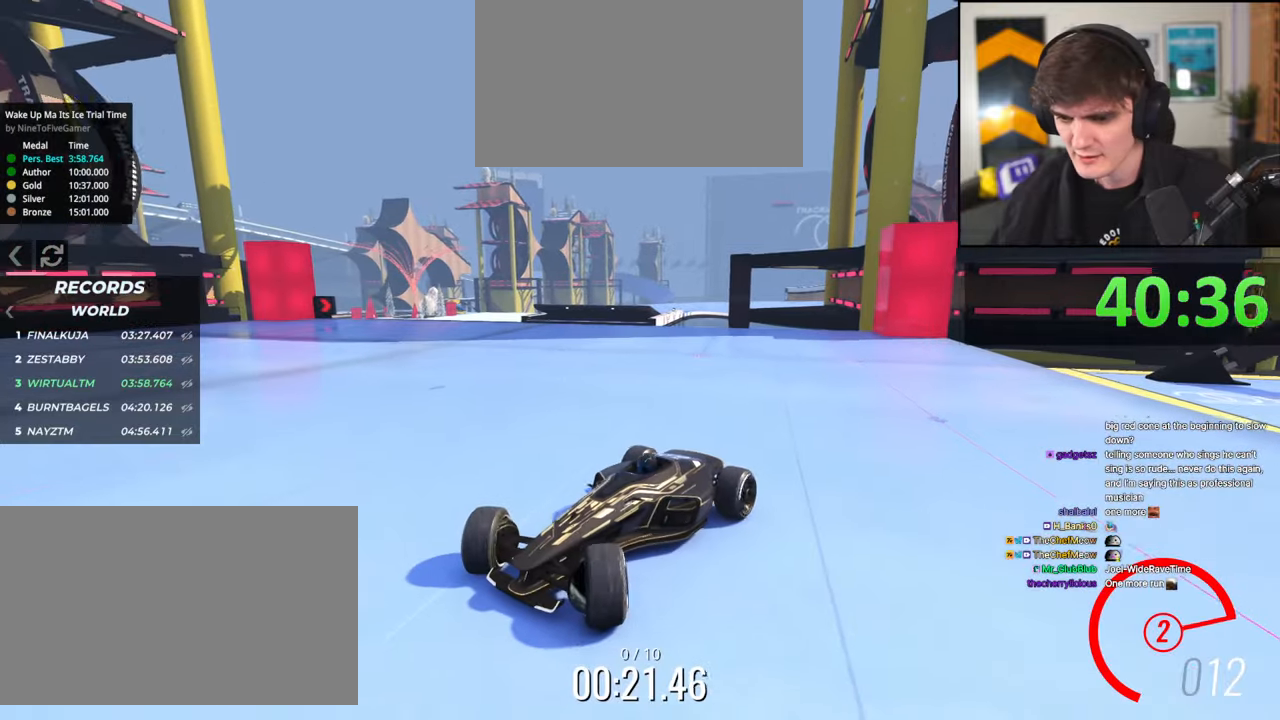
{"keys": ["left", "up"], "events": []}
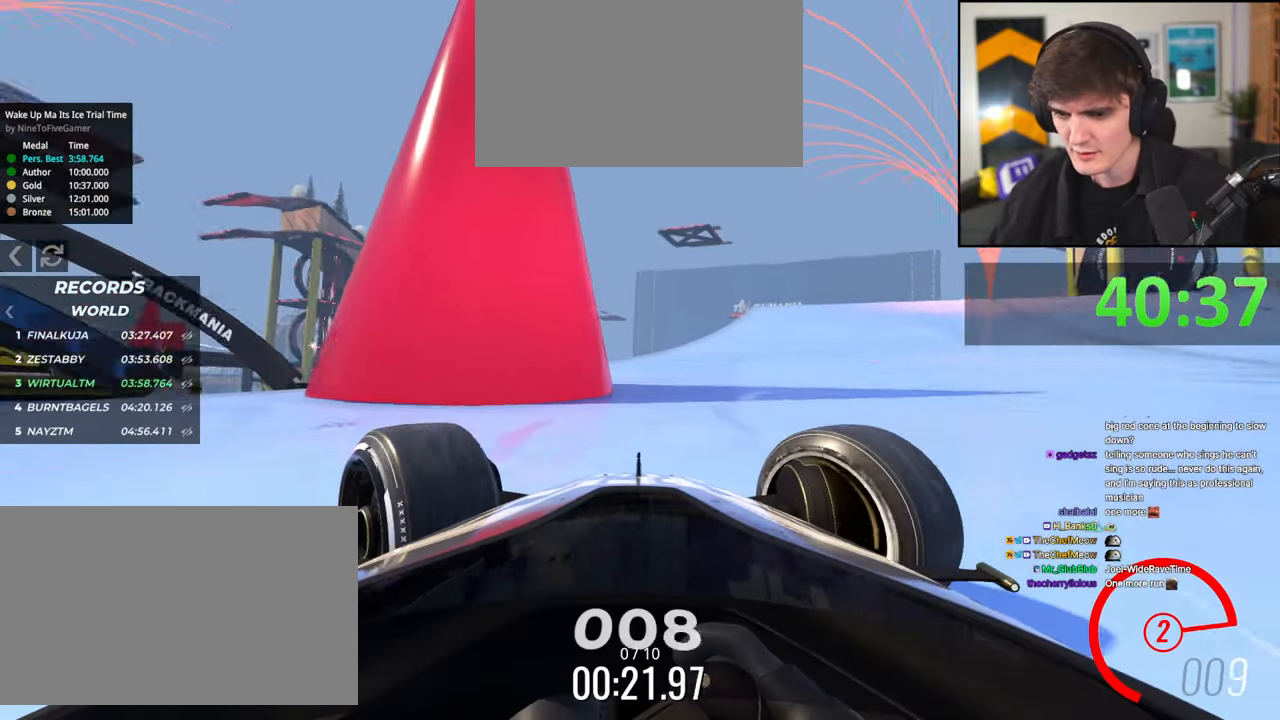
{"keys": ["right", "up"], "events": [[450, "left", "up"], [500, "right", "down"]]}
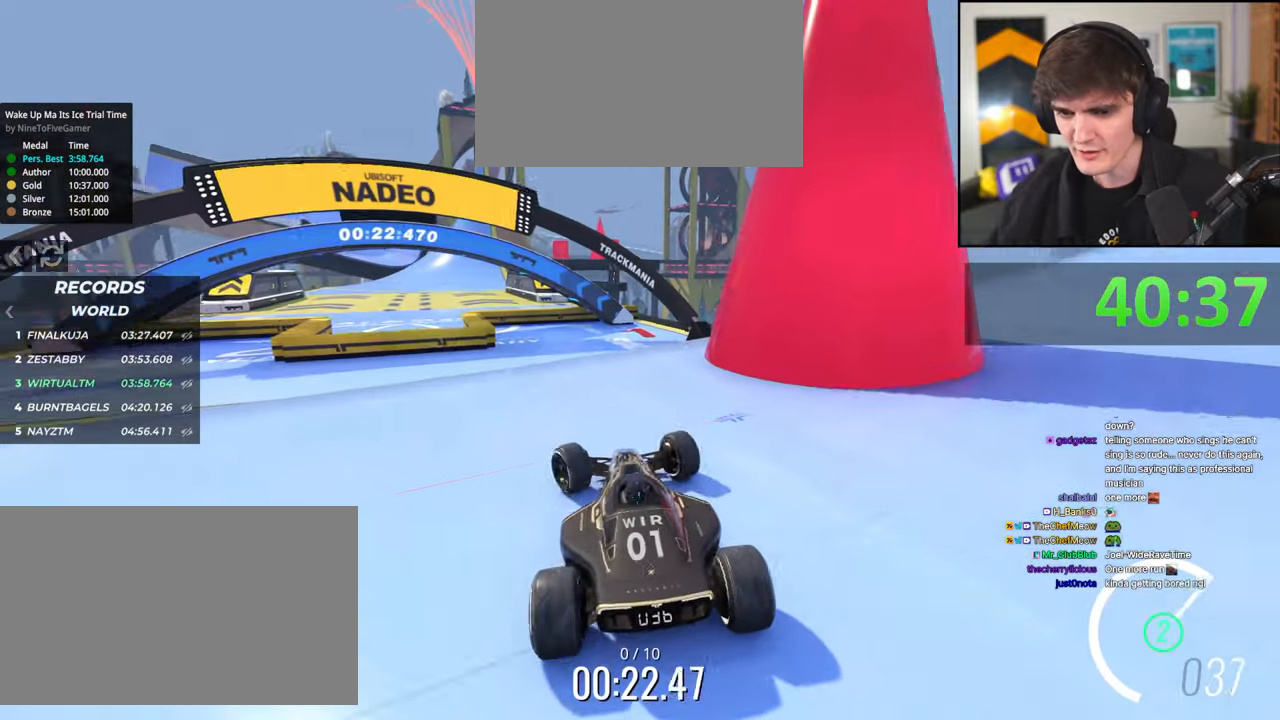
{"keys": ["up"], "events": [[467, "right", "up"]]}
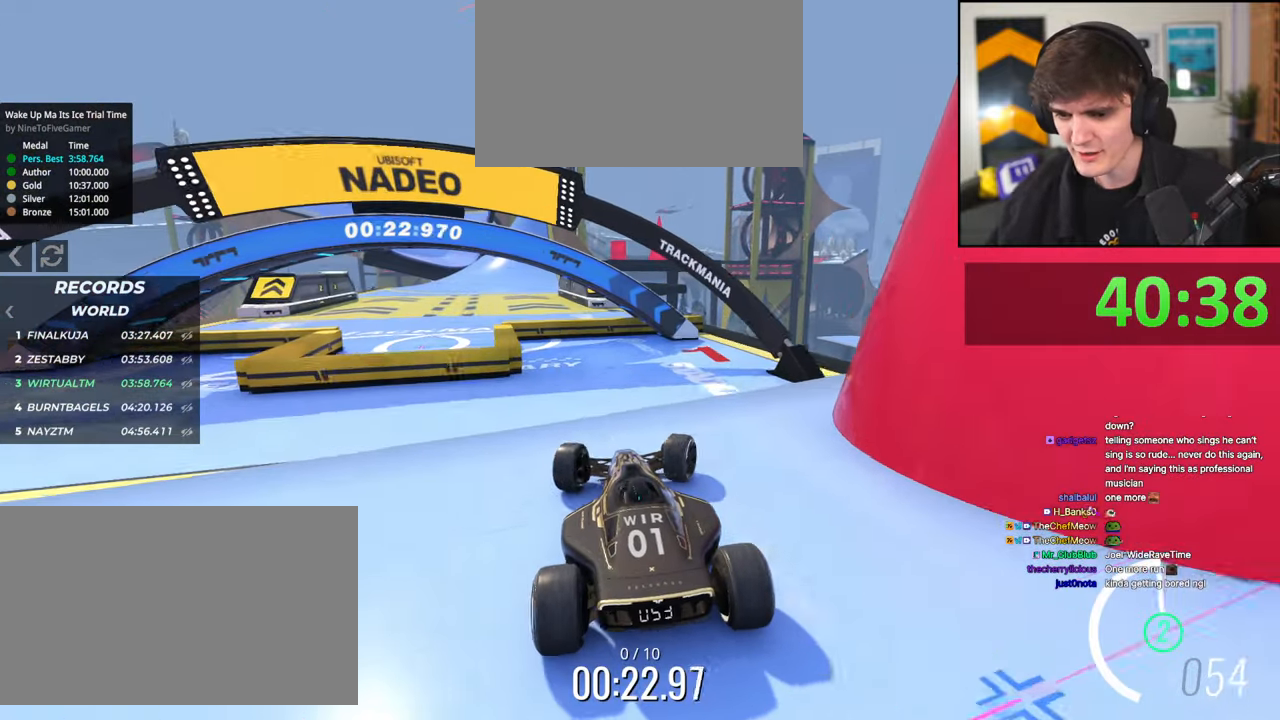
{"keys": ["up"], "events": [[17, "left", "down"], [484, "left", "up"]]}
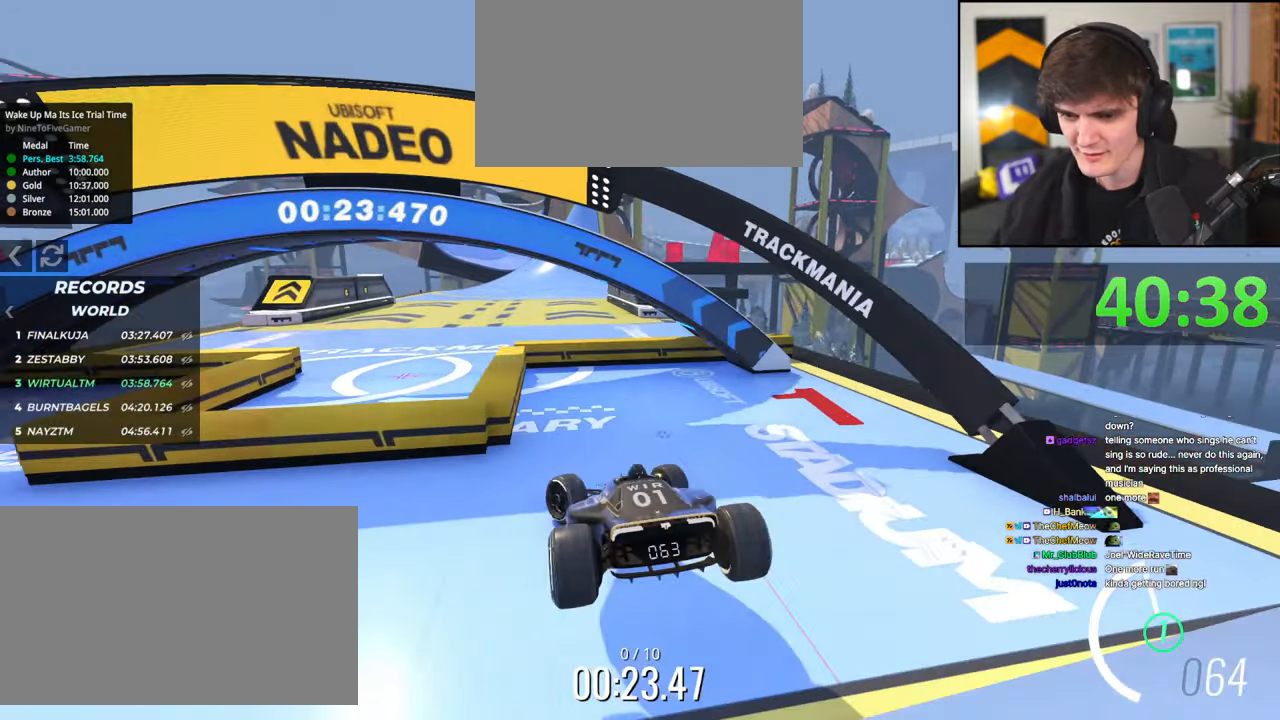
{"keys": ["up"], "events": [[34, "right", "down"], [267, "right", "up"]]}
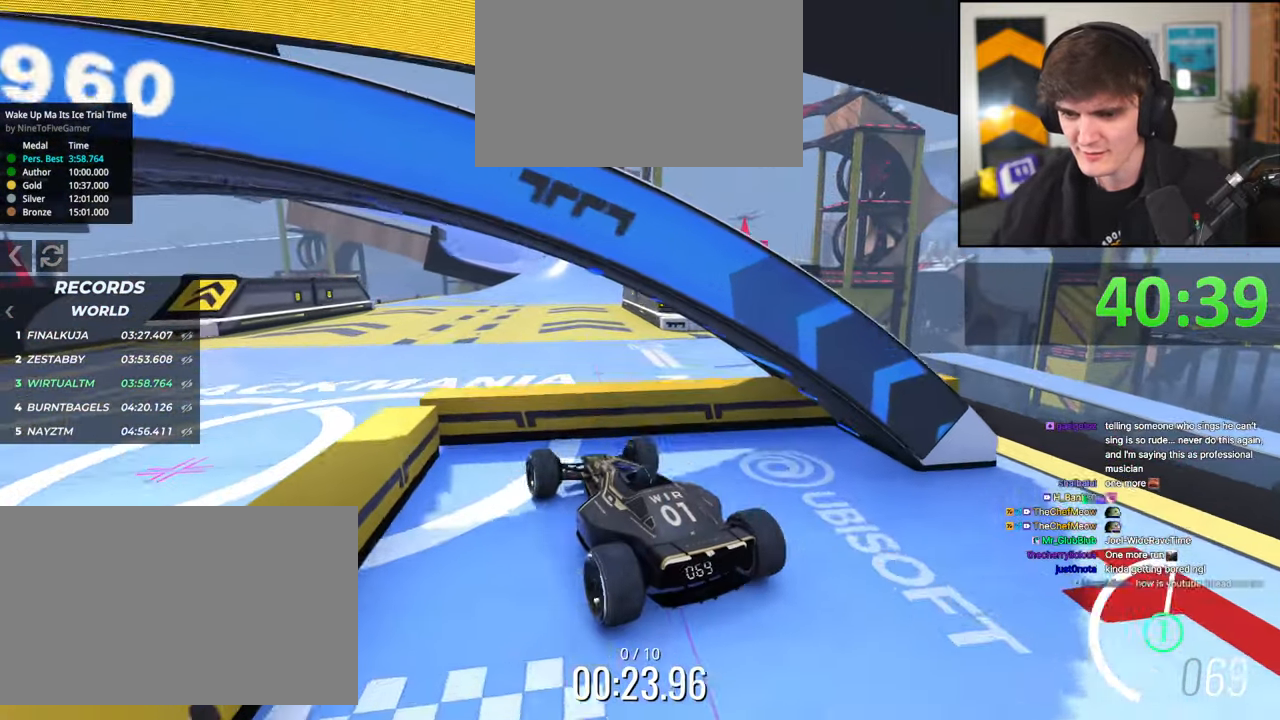
{"keys": ["up"], "events": []}
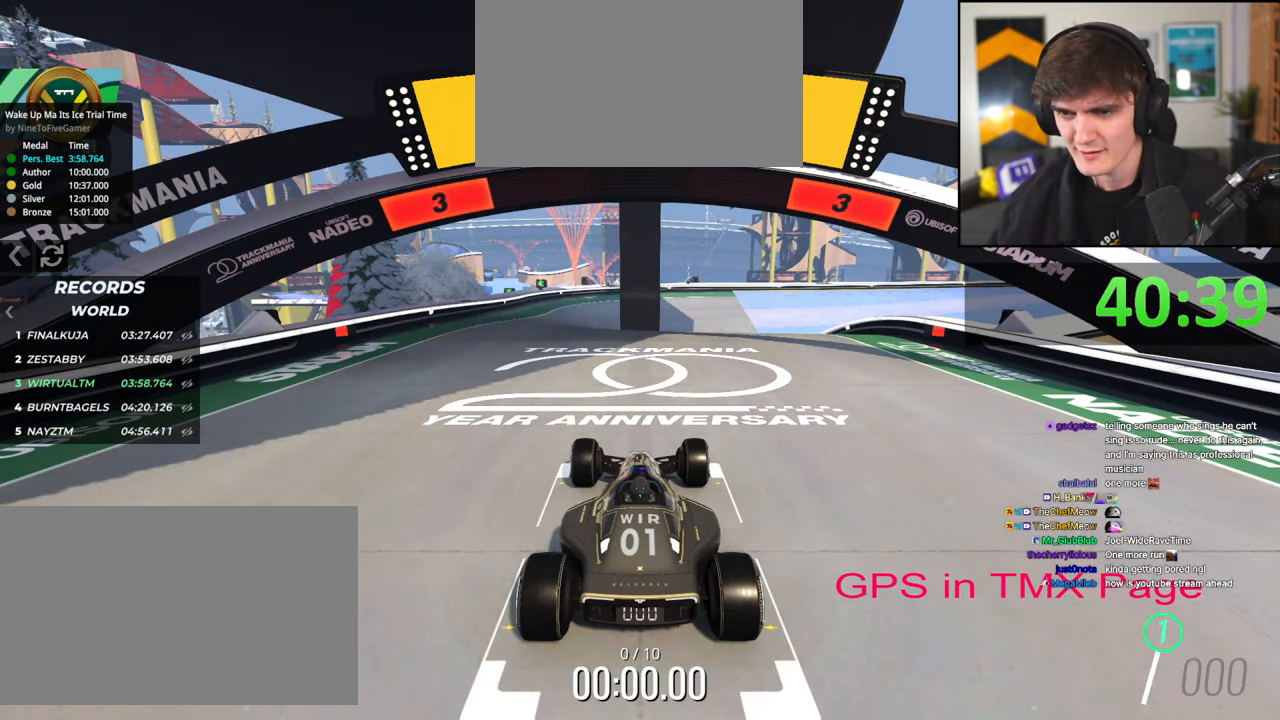
{"keys": ["up"], "events": []}
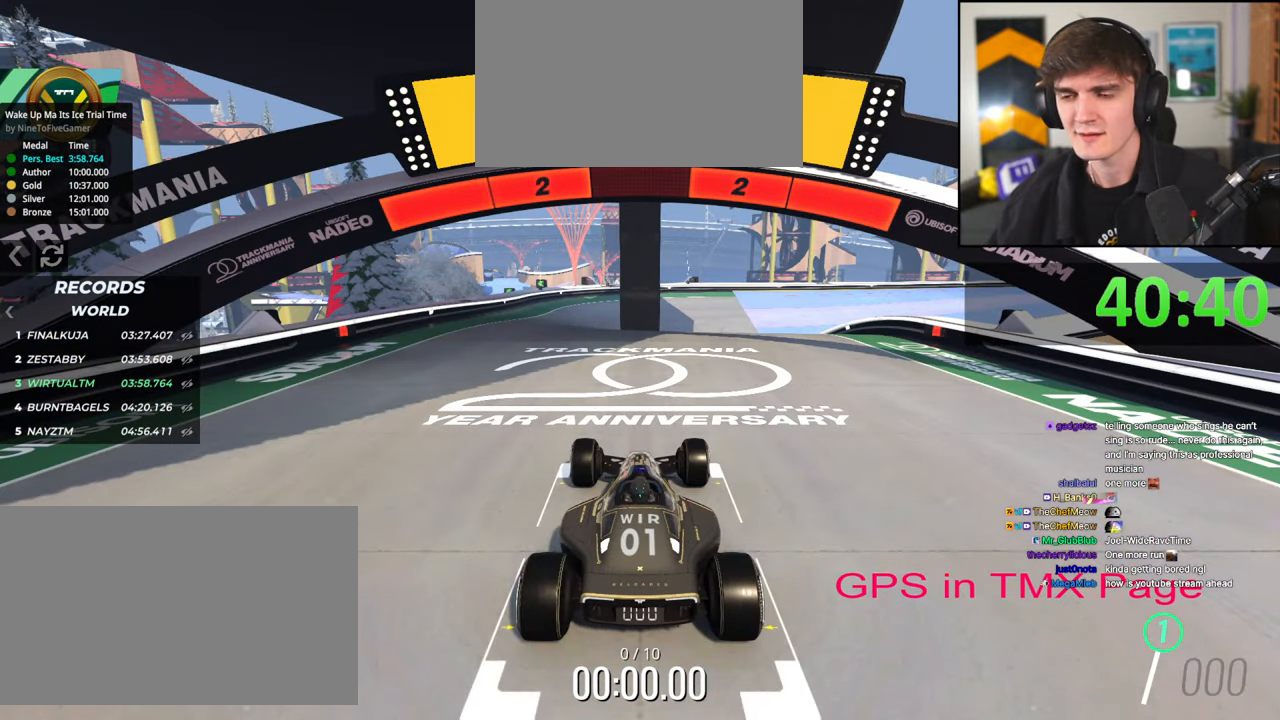
{"keys": ["up"], "events": []}
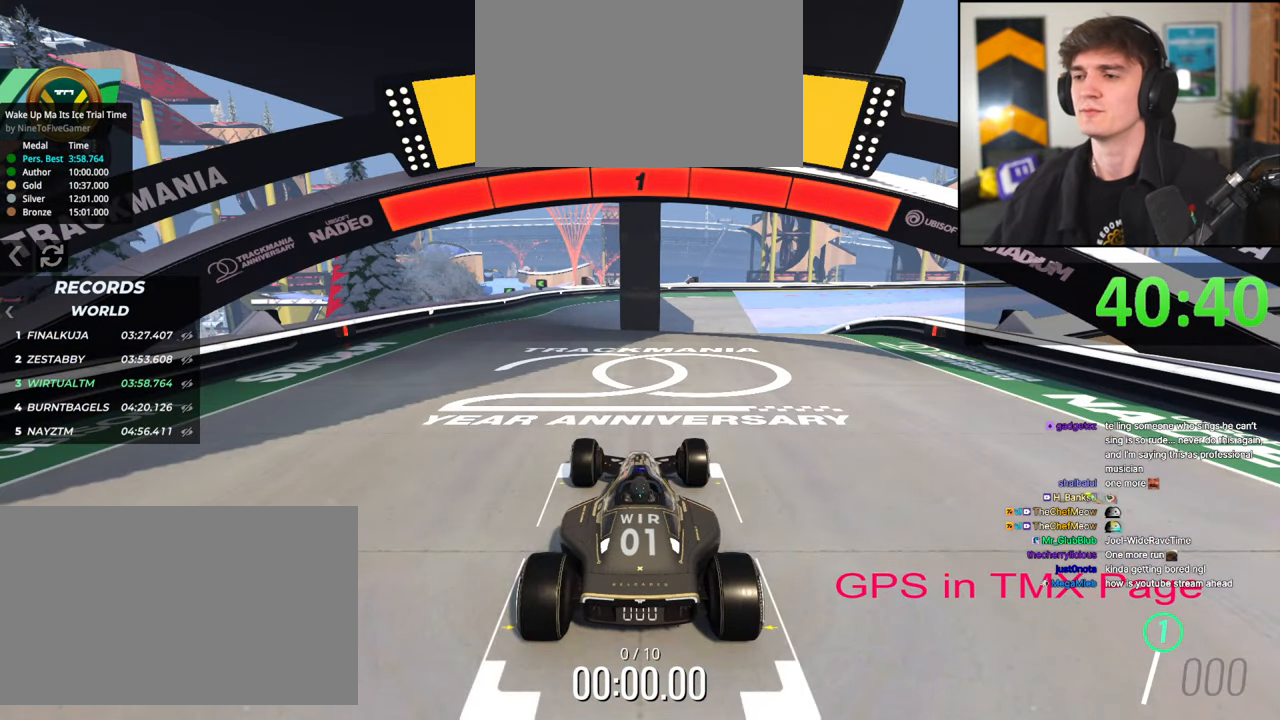
{"keys": ["up"], "events": []}
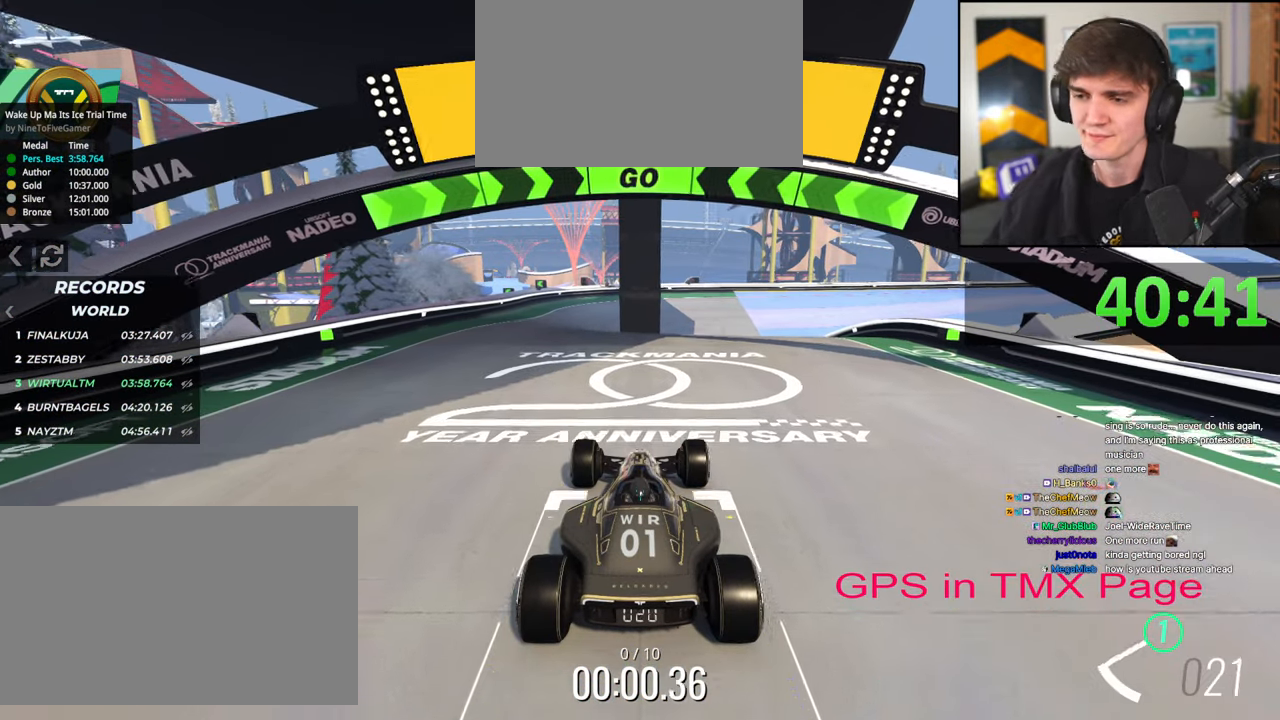
{"keys": ["up"], "events": [[384, "right", "down"], [484, "right", "up"]]}
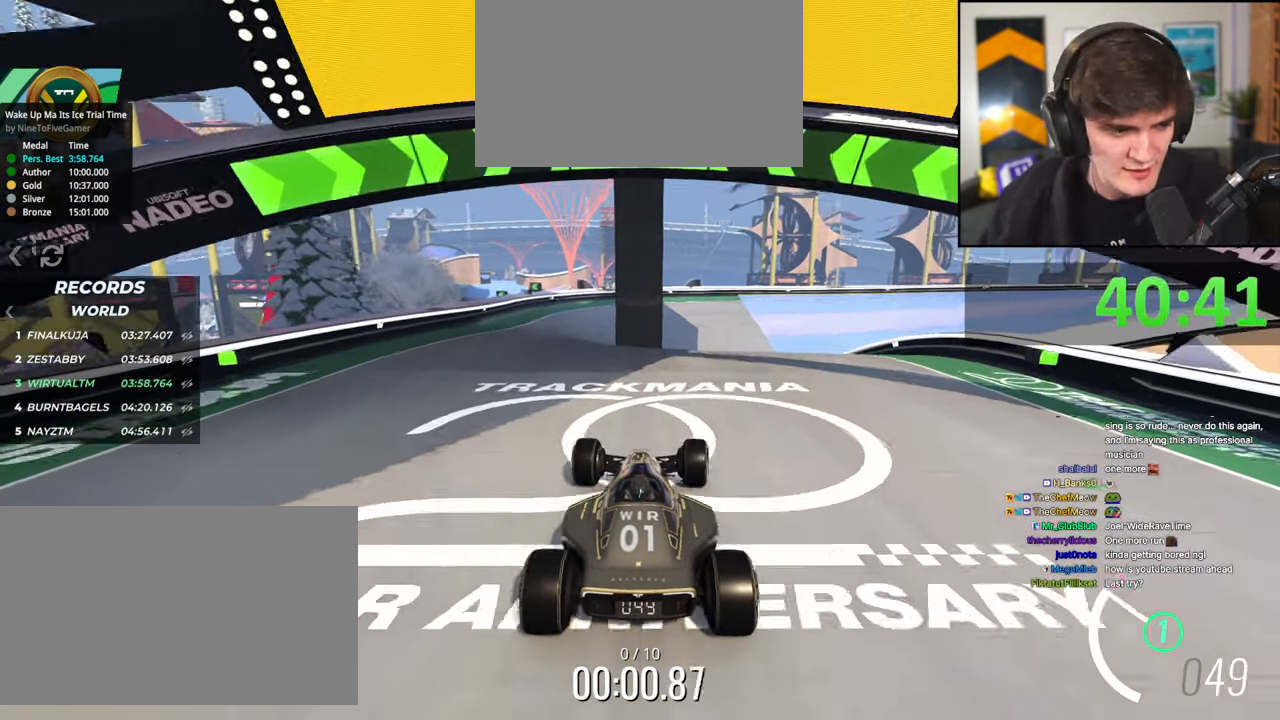
{"keys": ["right", "up"], "events": [[67, "right", "down"], [217, "right", "up"], [300, "right", "down"], [400, "right", "up"], [500, "right", "down"]]}
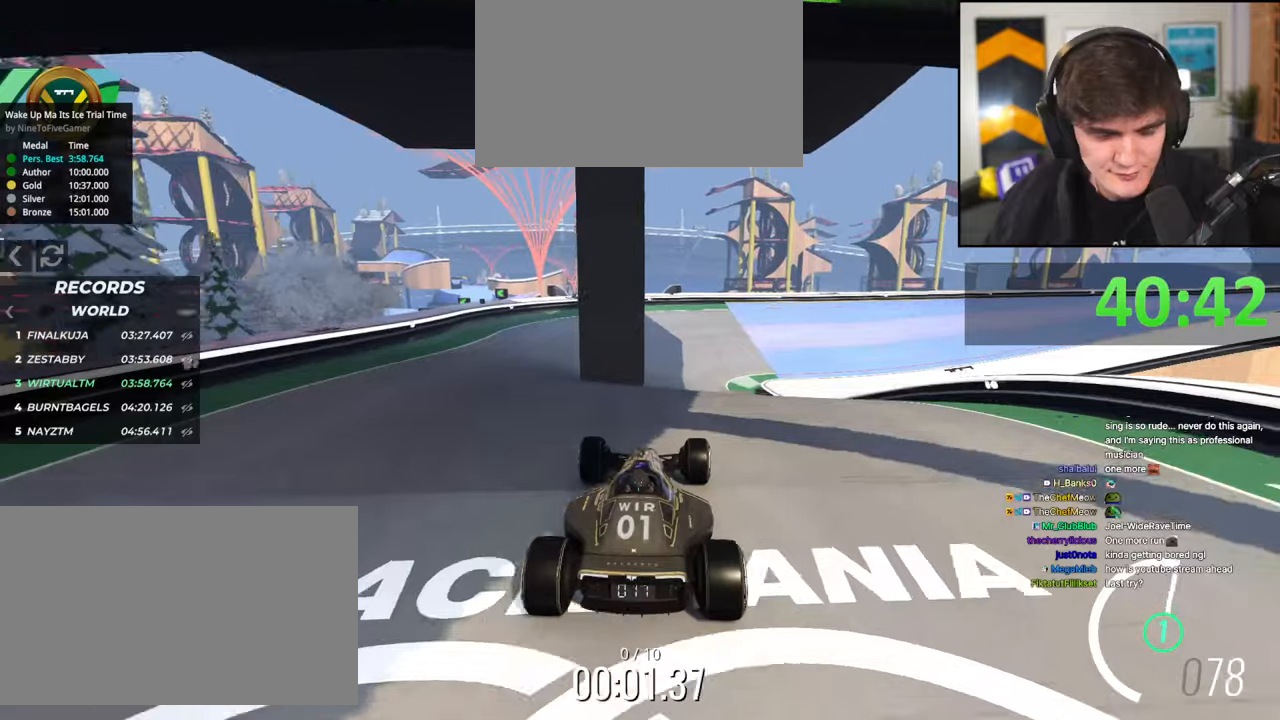
{"keys": ["right", "up"], "events": [[34, "right", "up"], [284, "right", "down"]]}
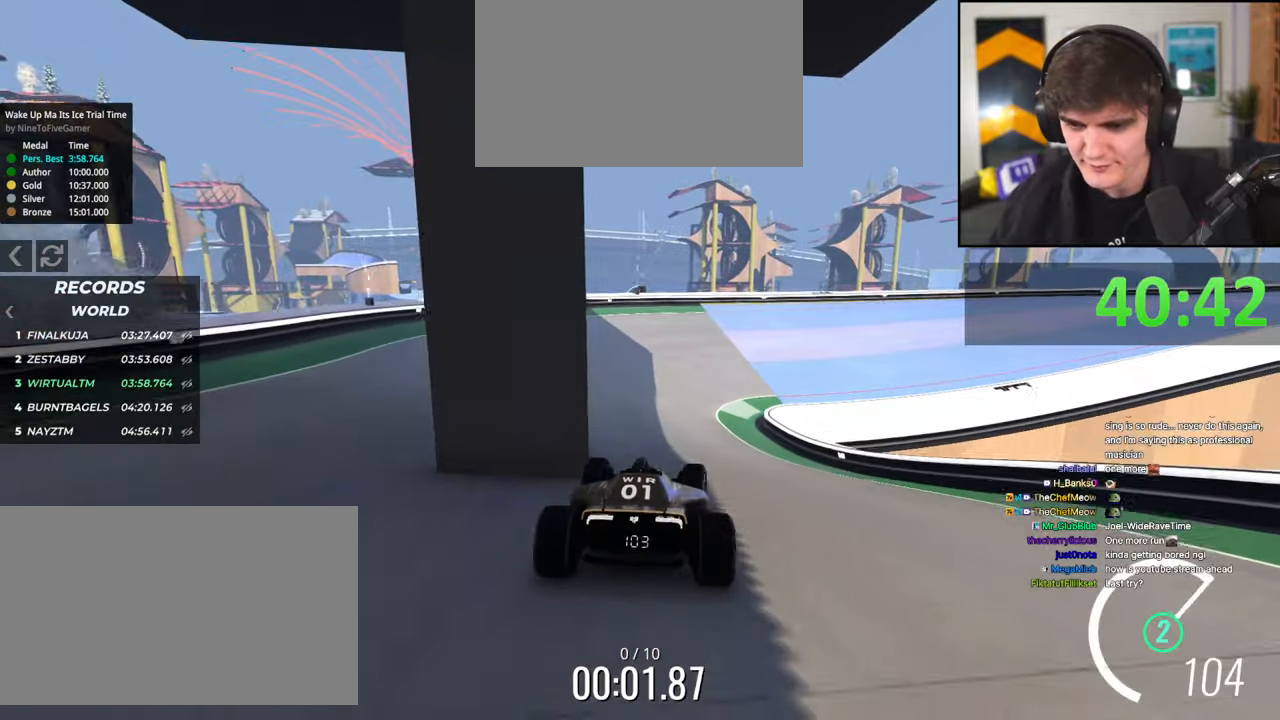
{"keys": ["right", "up"], "events": [[17, "right", "up"], [250, "right", "down"], [334, "right", "up"], [434, "right", "down"]]}
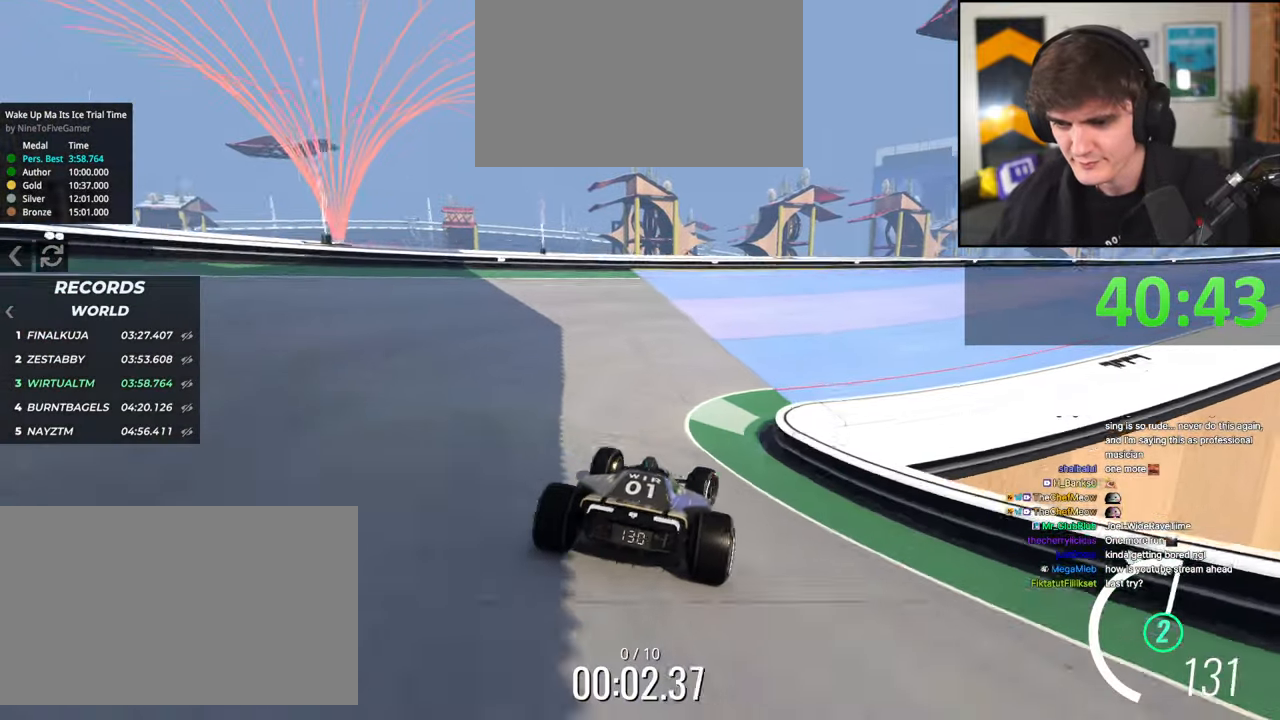
{"keys": ["right", "up"], "events": []}